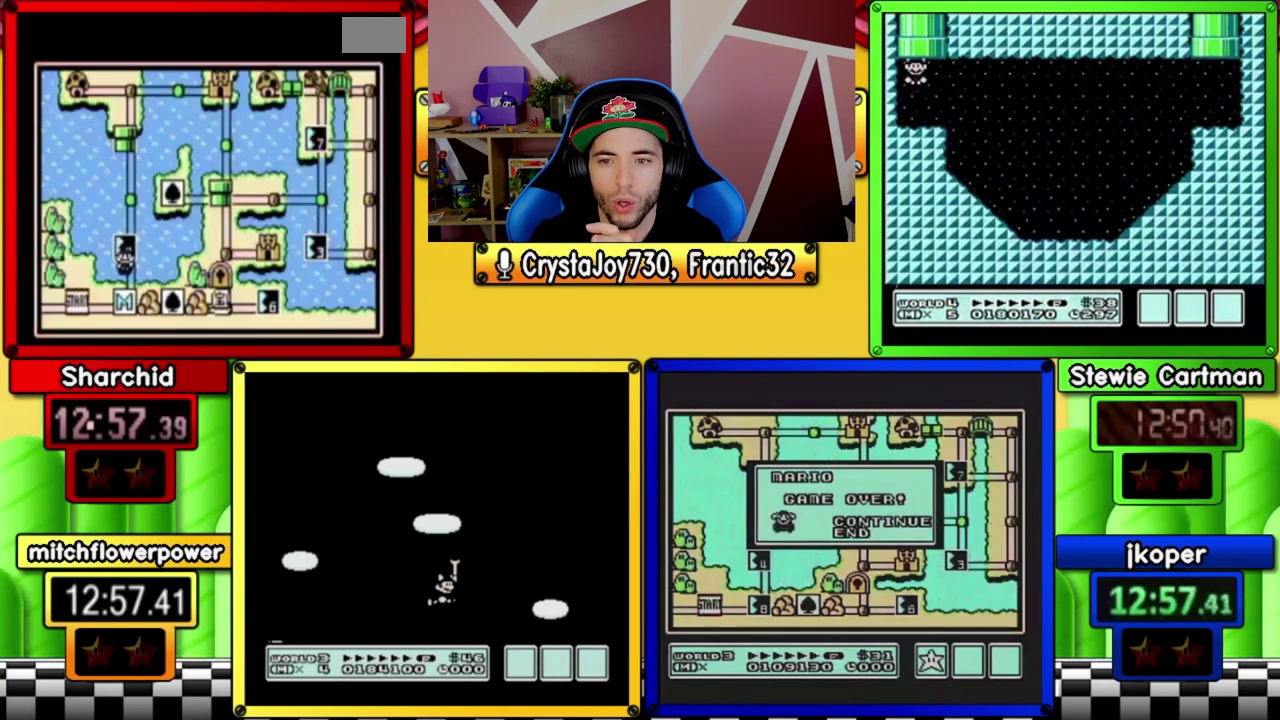
Gameplay with a controller (Nintendo layout); each line is a JSON object with the inputs held at the frame after it. "events" lists button and stick changes between this image and that frame as [ms after this image, input, new state], when the widget could be followed in between. Not read: L3 R3 SELECT START.
{"buttons": ["DPAD_UP"], "events": [[333, "DPAD_UP", "down"]]}
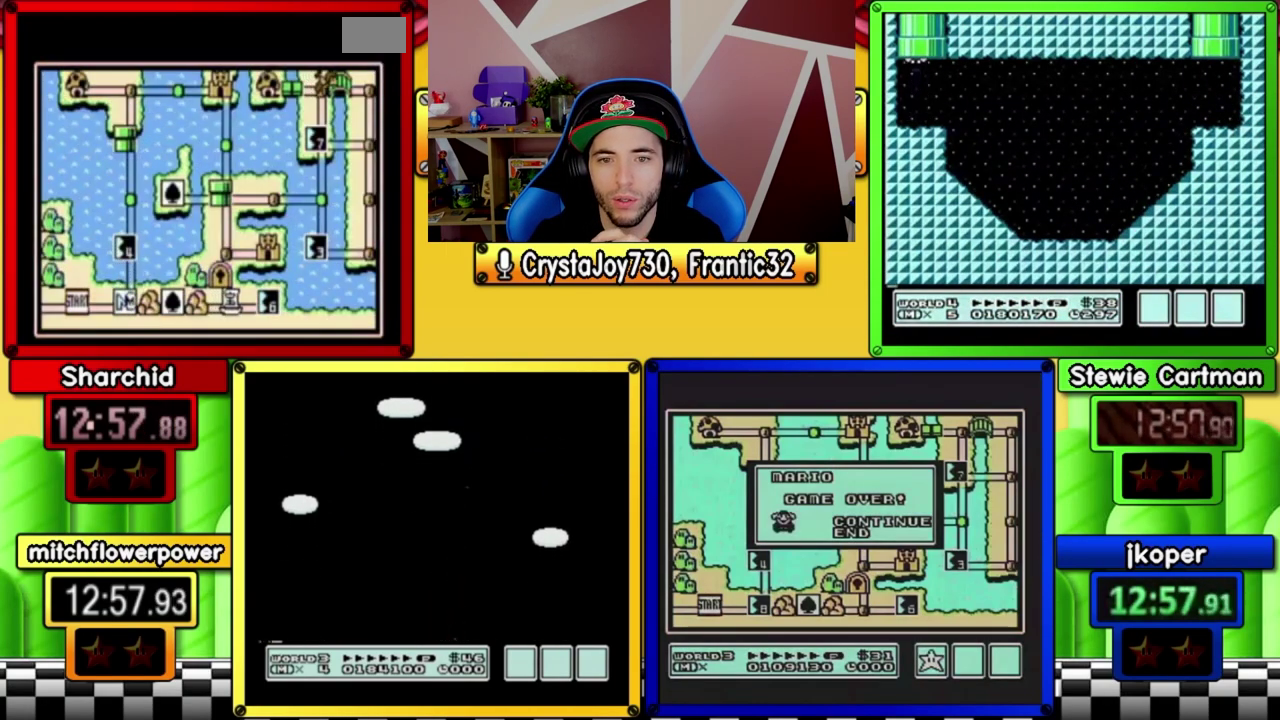
{"buttons": ["DPAD_UP"], "events": []}
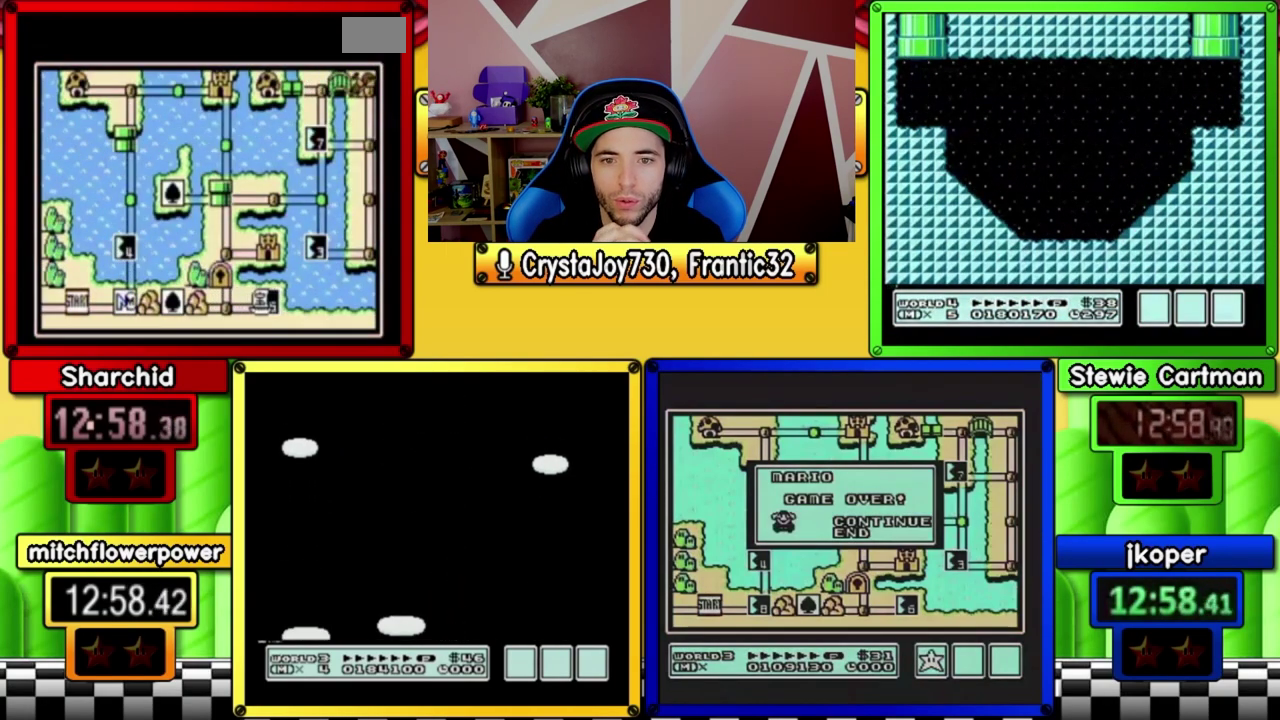
{"buttons": ["DPAD_UP"], "events": []}
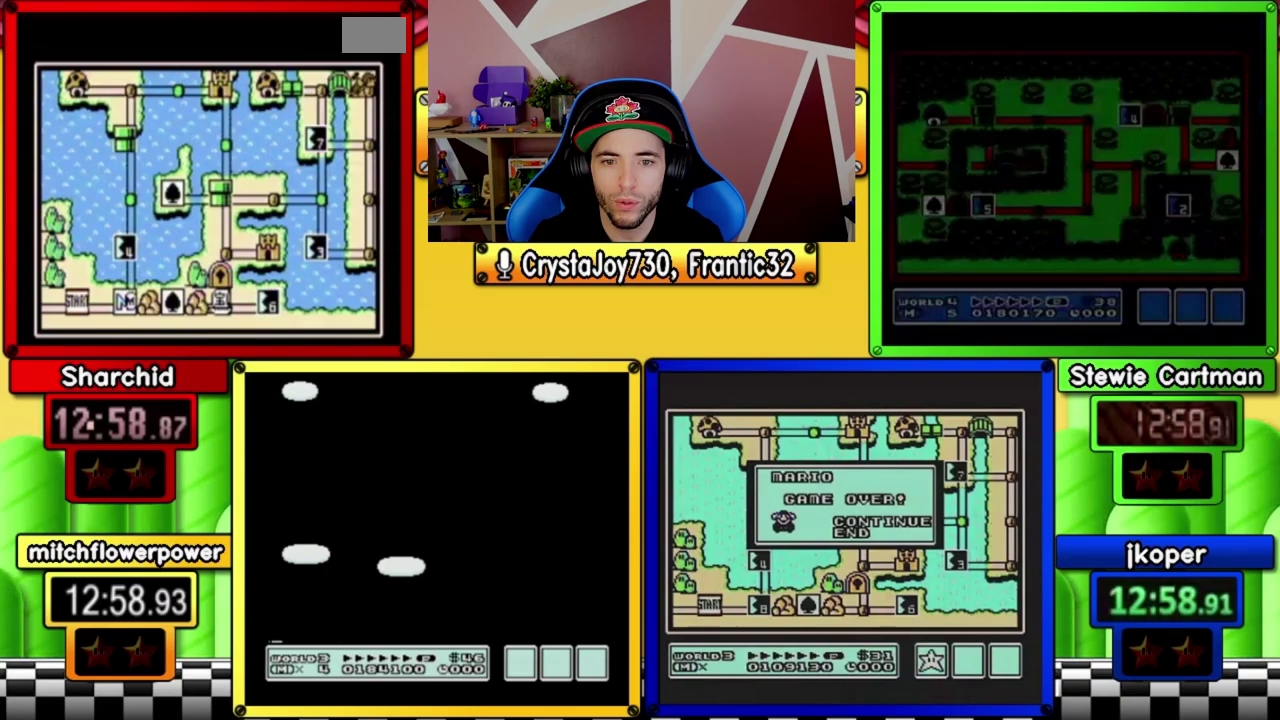
{"buttons": ["B"], "events": [[300, "DPAD_UP", "up"], [367, "B", "down"]]}
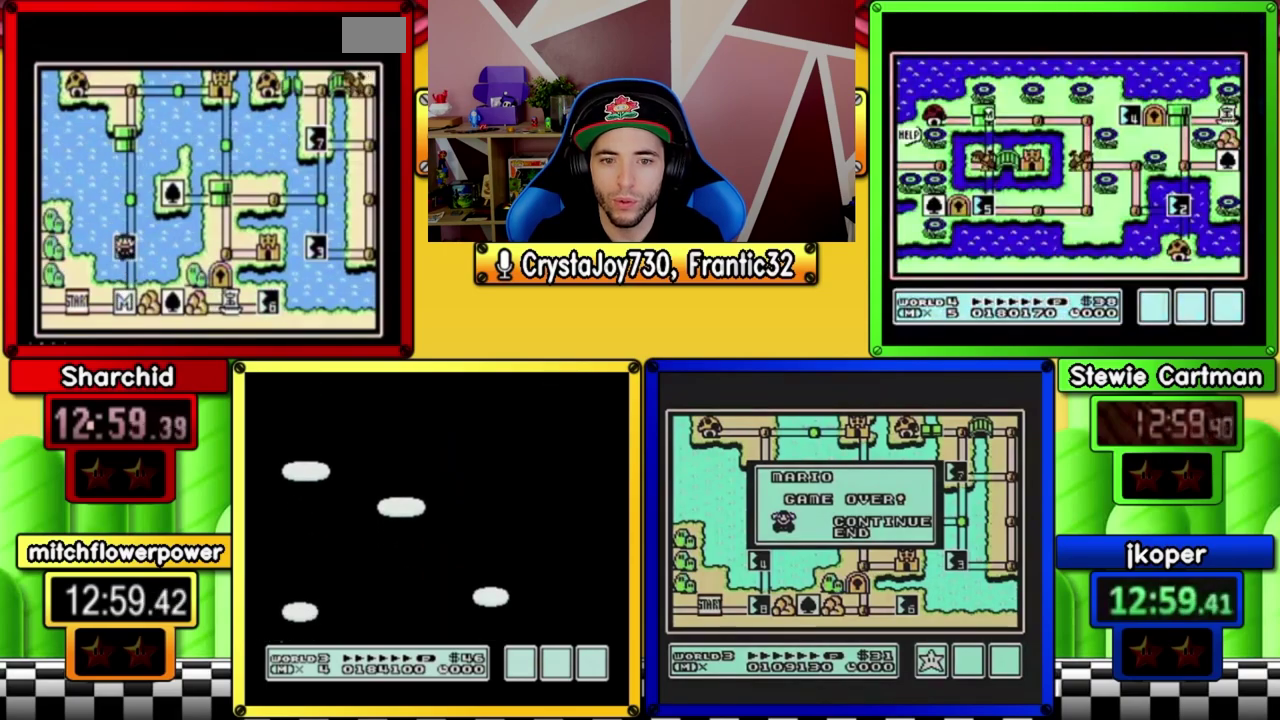
{"buttons": [], "events": [[33, "B", "up"]]}
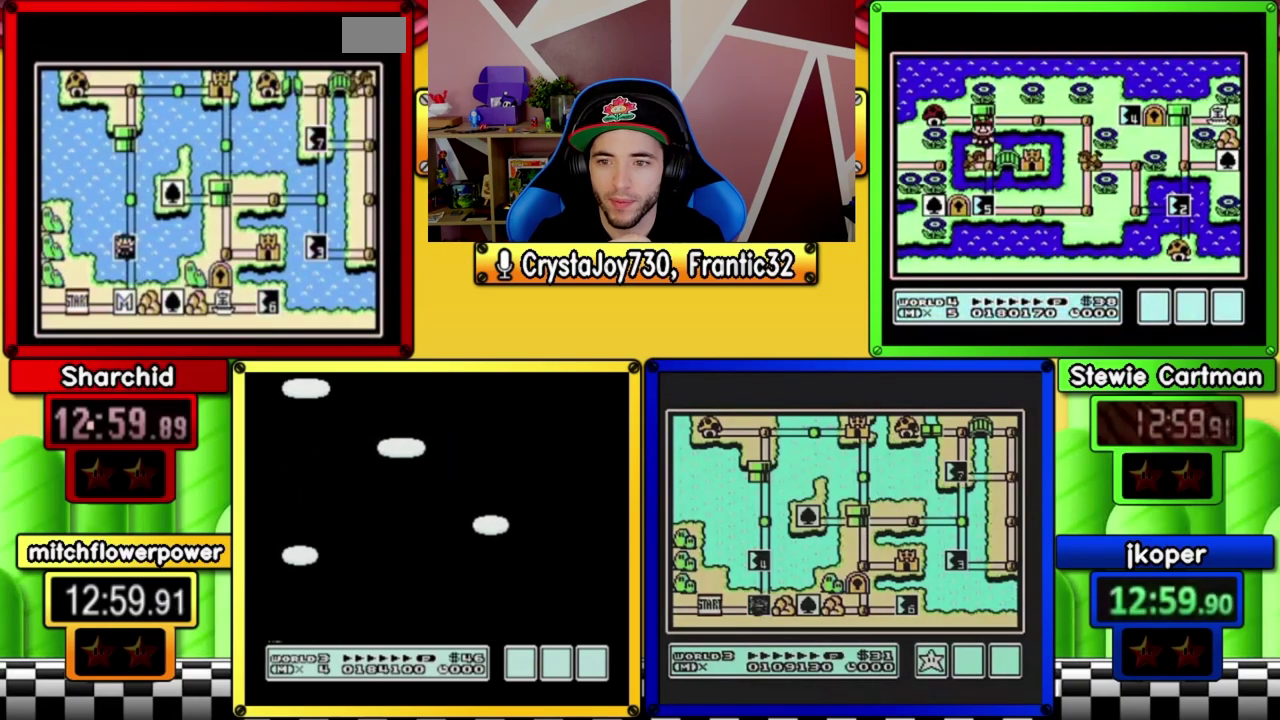
{"buttons": [], "events": [[100, "A", "down"], [200, "A", "up"], [267, "A", "down"], [333, "A", "up"], [400, "A", "down"], [467, "A", "up"]]}
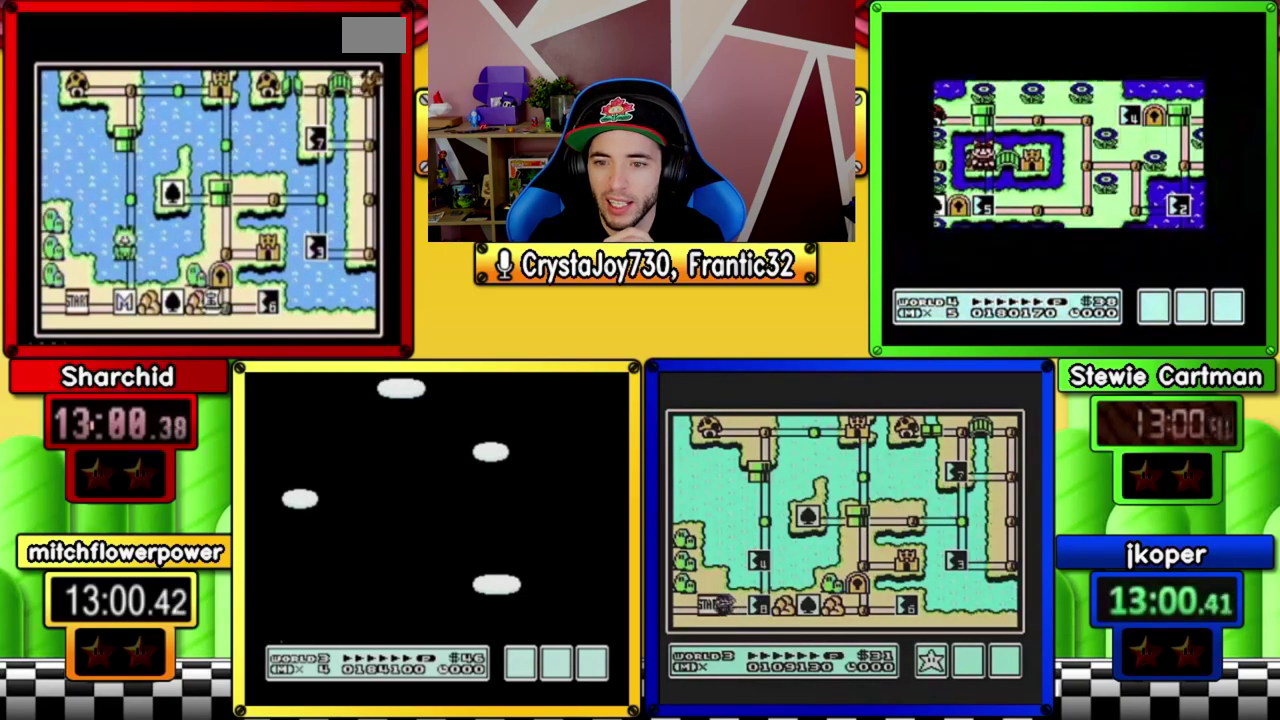
{"buttons": [], "events": [[33, "A", "down"], [100, "A", "up"], [167, "A", "down"], [233, "A", "up"], [300, "A", "down"], [367, "A", "up"]]}
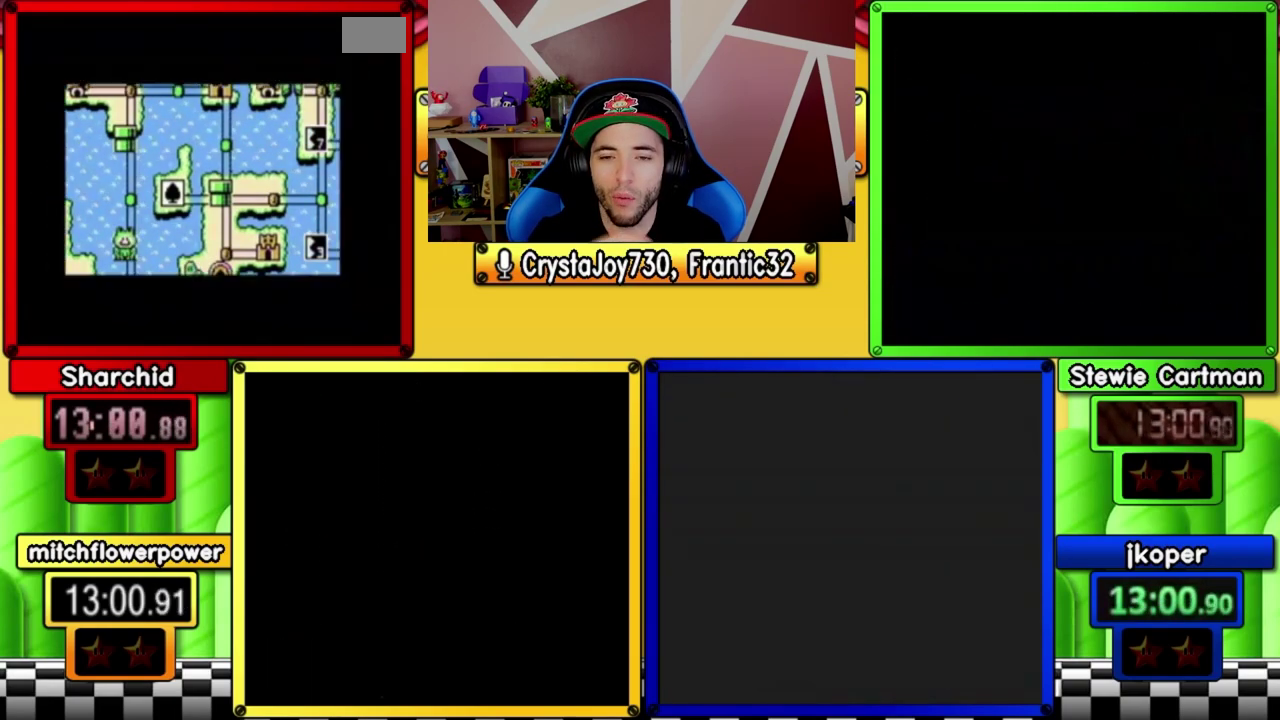
{"buttons": ["B", "DPAD_RIGHT"], "events": [[33, "B", "down"], [33, "DPAD_RIGHT", "down"]]}
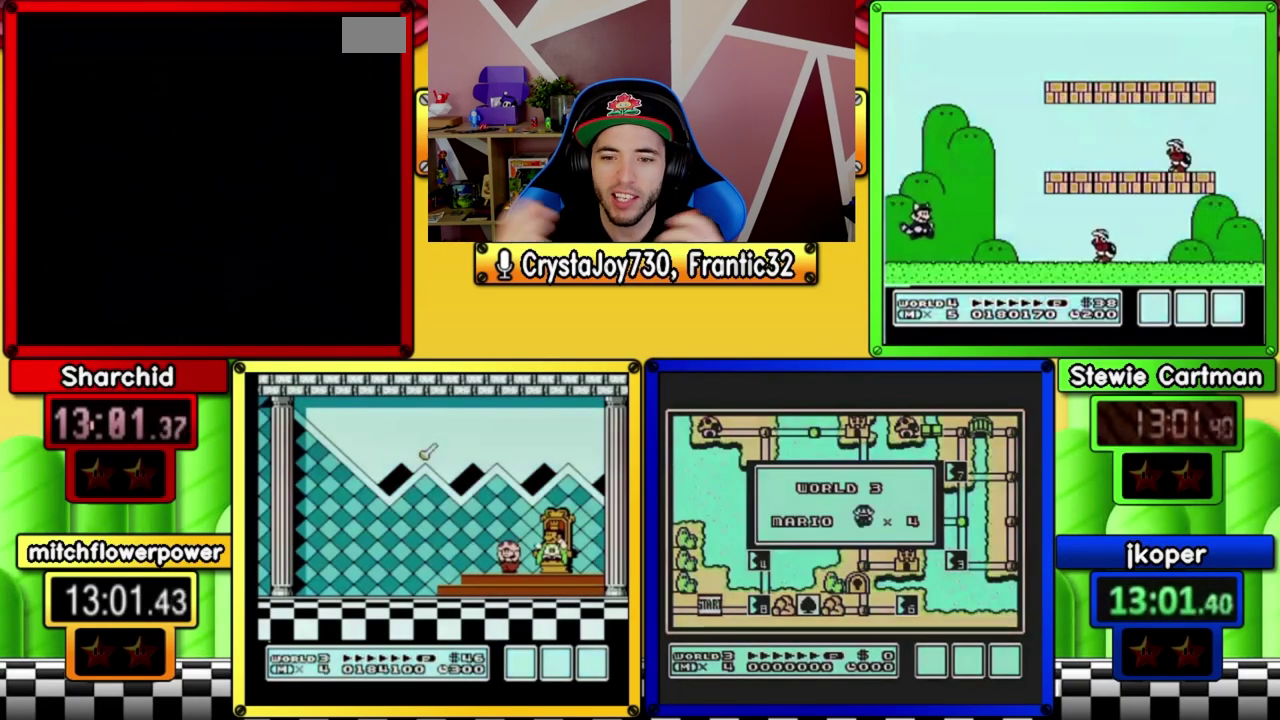
{"buttons": ["B", "DPAD_RIGHT"], "events": []}
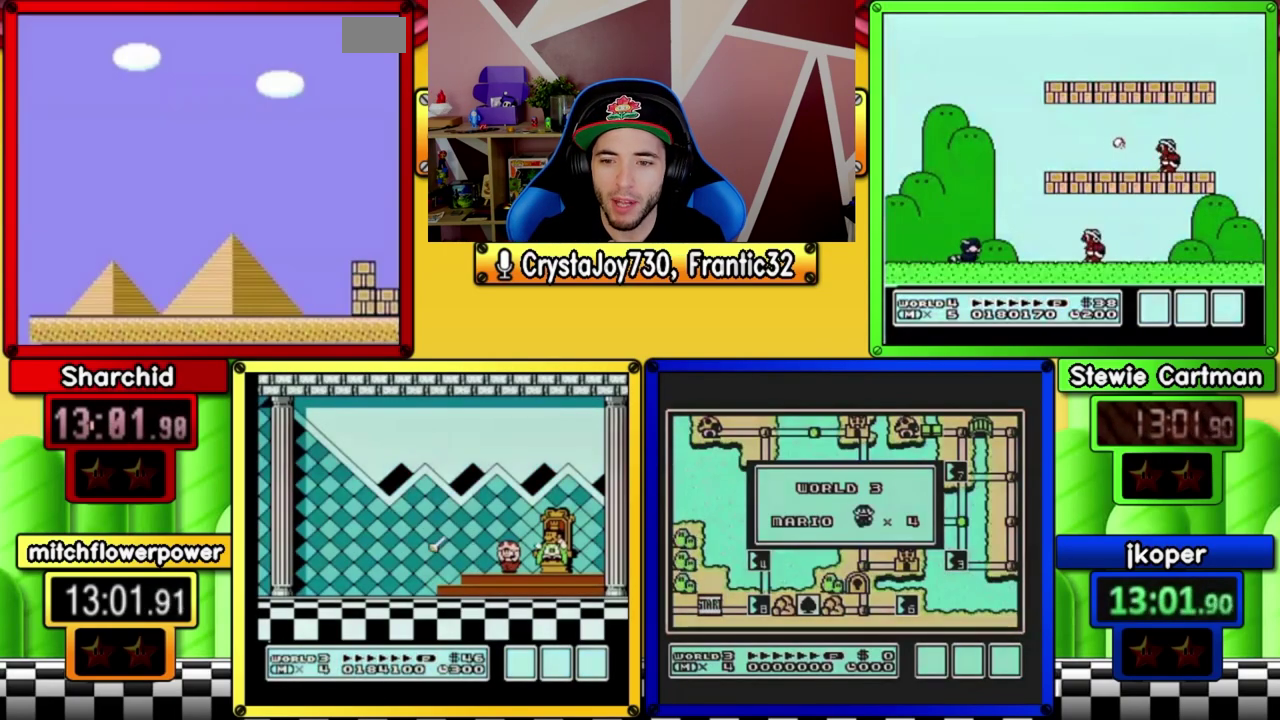
{"buttons": ["B", "DPAD_RIGHT"], "events": []}
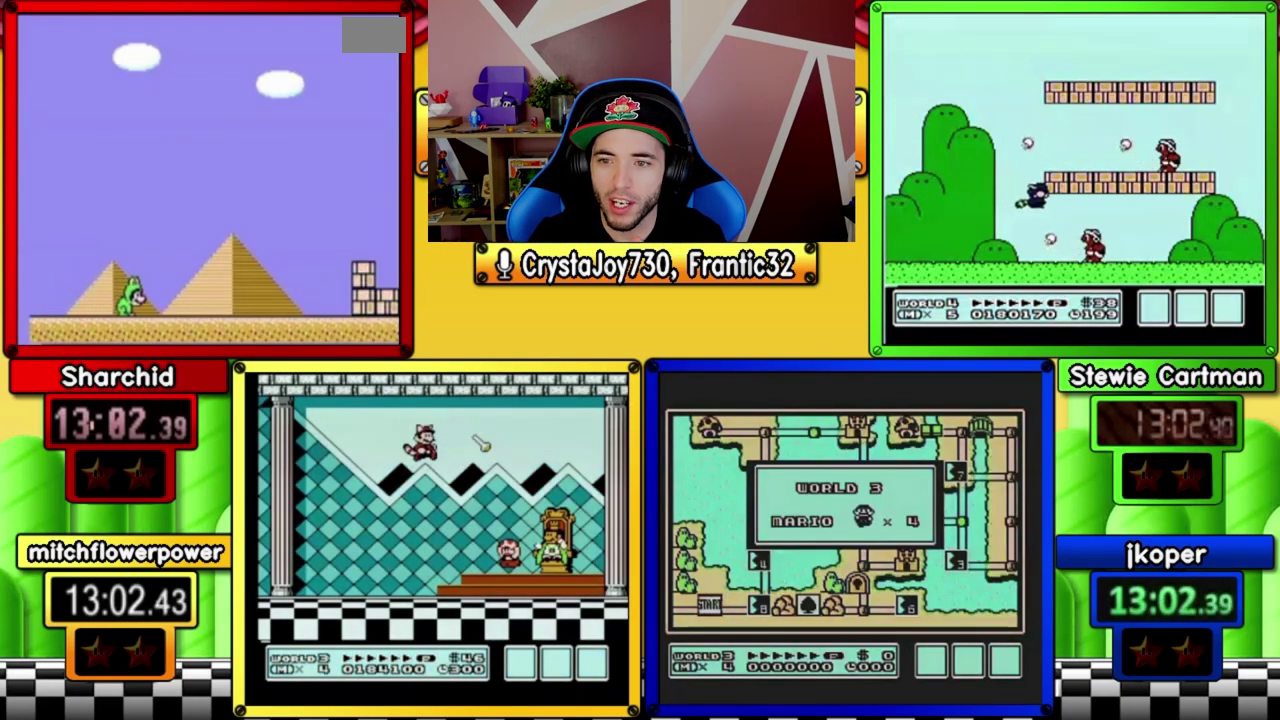
{"buttons": ["B", "DPAD_RIGHT"], "events": []}
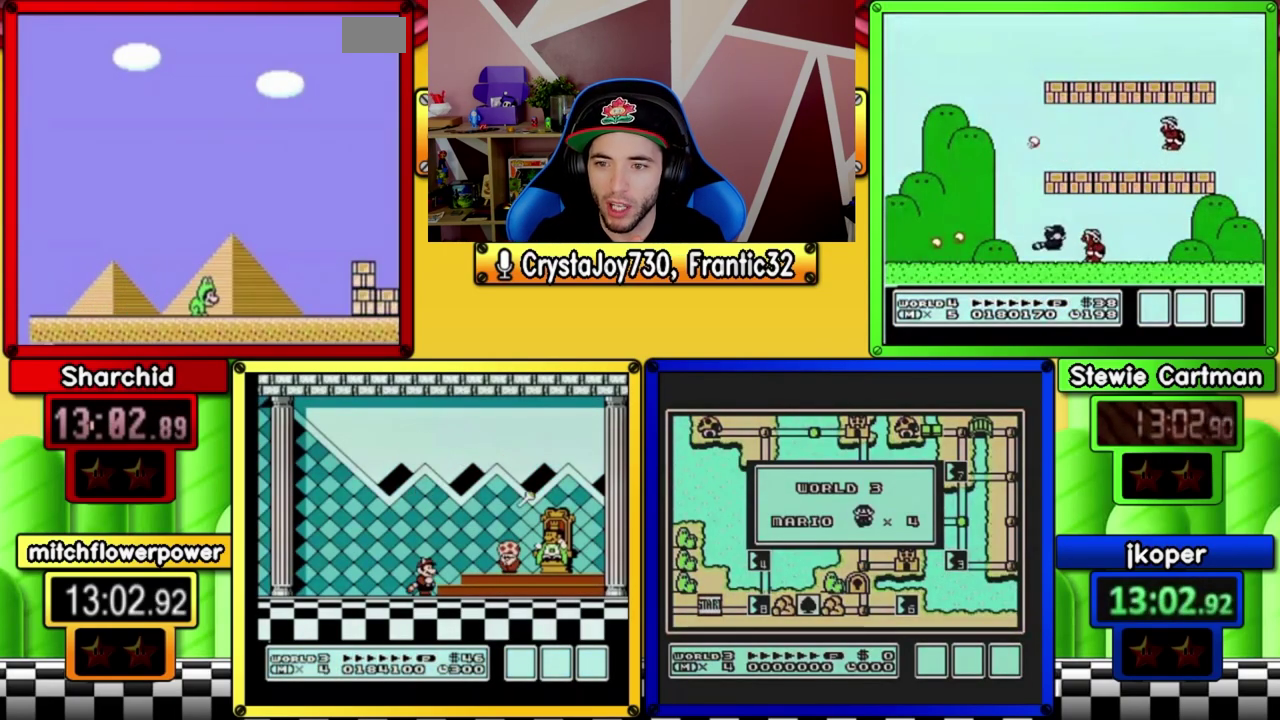
{"buttons": ["B", "DPAD_RIGHT"], "events": [[233, "B", "up"], [500, "B", "down"]]}
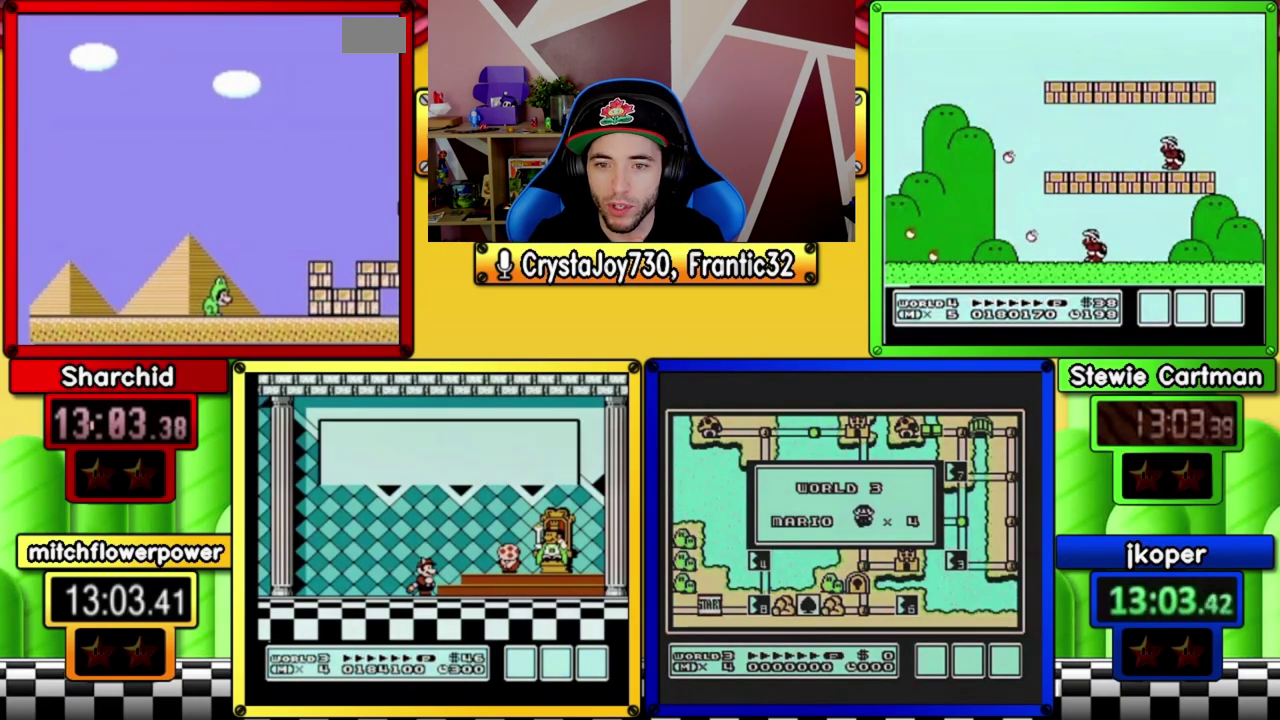
{"buttons": ["A", "B", "DPAD_RIGHT"], "events": [[33, "A", "down"]]}
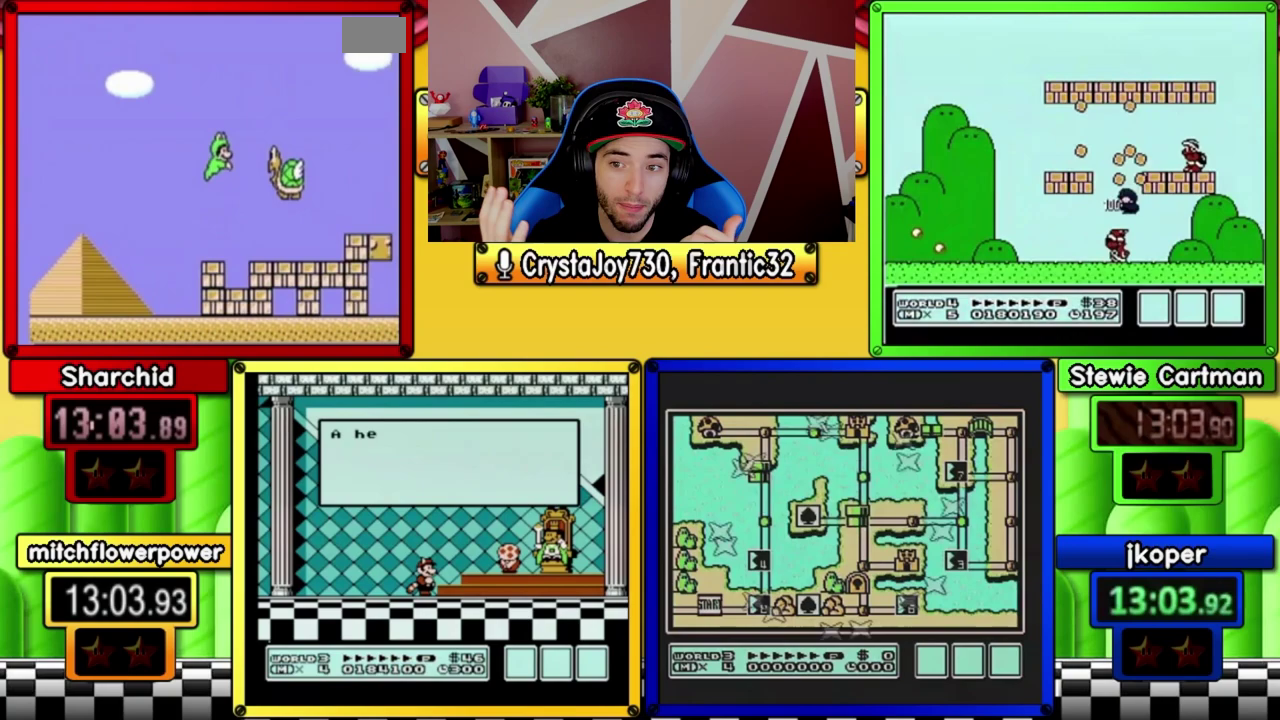
{"buttons": ["B", "DPAD_RIGHT"], "events": [[133, "DPAD_RIGHT", "up"], [233, "DPAD_LEFT", "down"], [433, "A", "up"], [467, "DPAD_LEFT", "up"], [500, "DPAD_RIGHT", "down"]]}
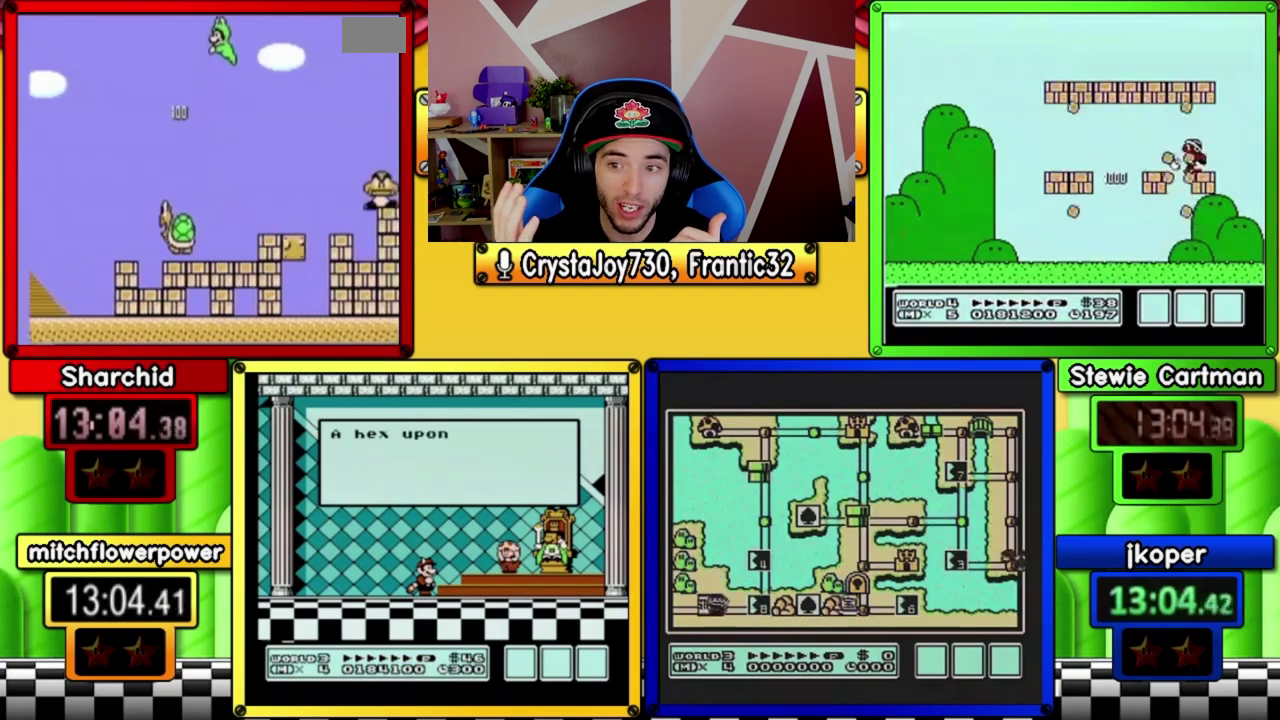
{"buttons": ["B", "DPAD_LEFT"], "events": [[100, "DPAD_RIGHT", "up"], [167, "DPAD_LEFT", "down"]]}
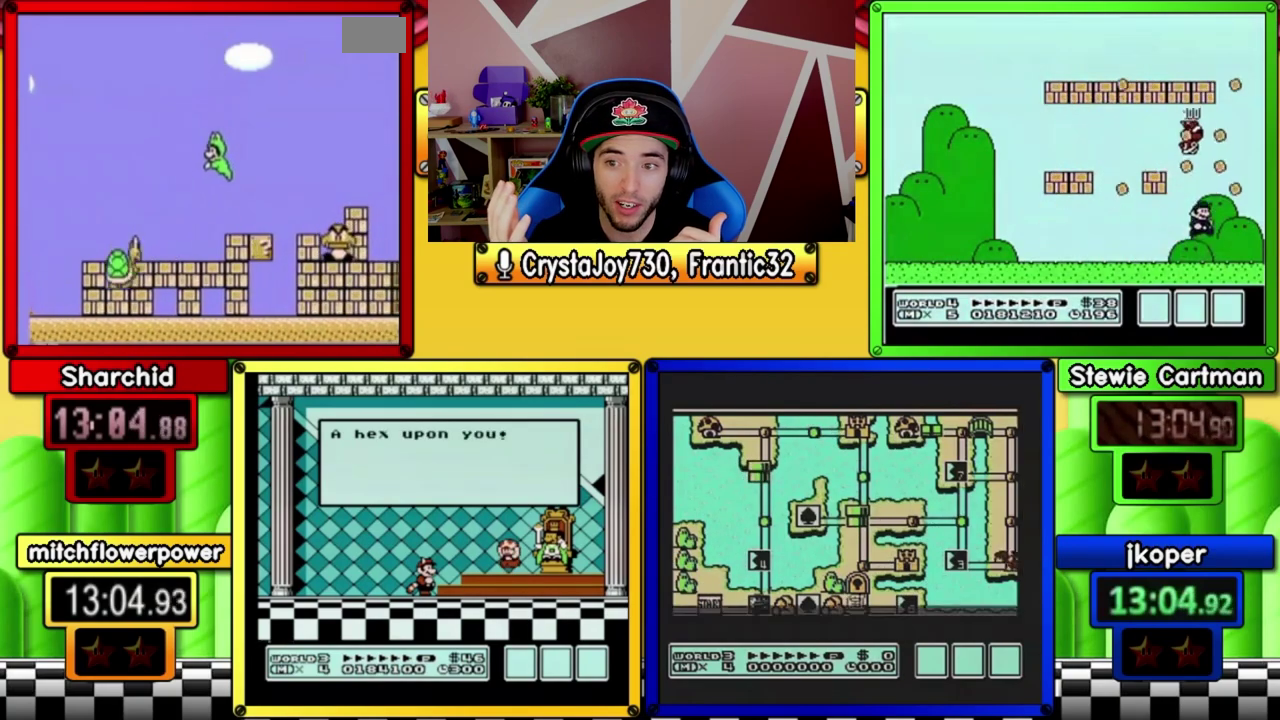
{"buttons": ["B", "DPAD_LEFT"], "events": []}
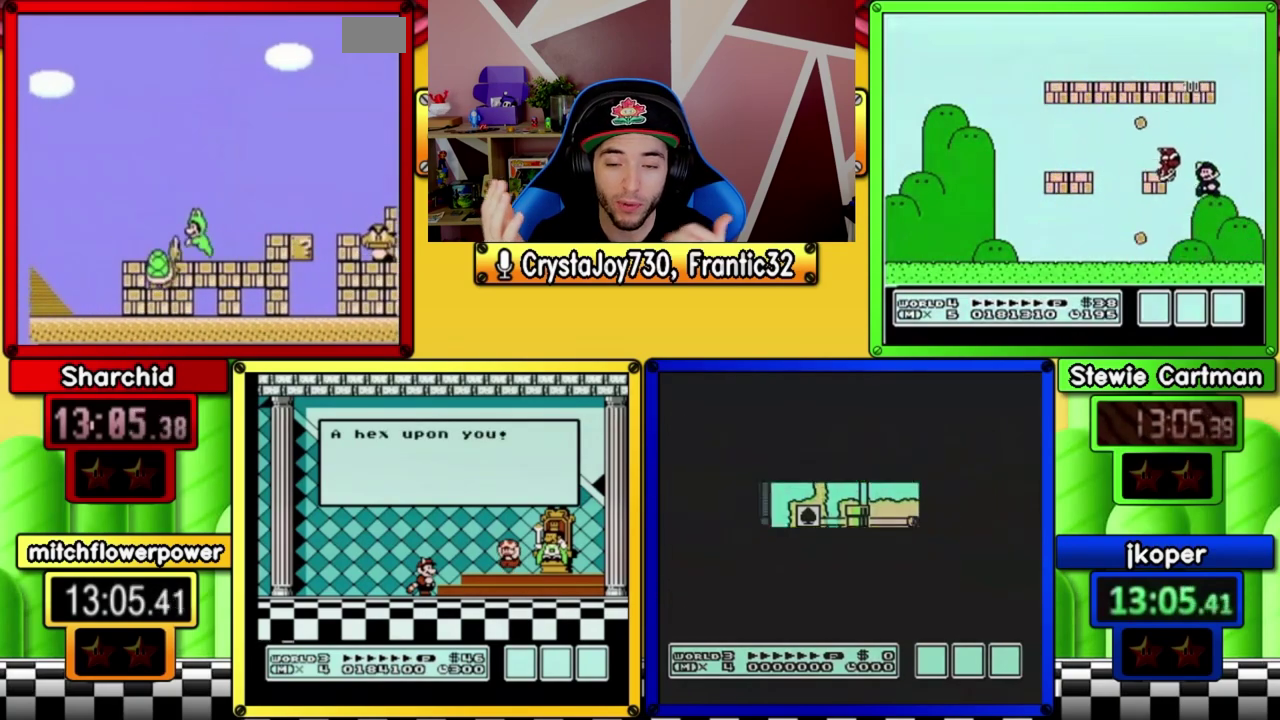
{"buttons": ["A", "B"], "events": [[233, "A", "down"], [300, "DPAD_LEFT", "up"]]}
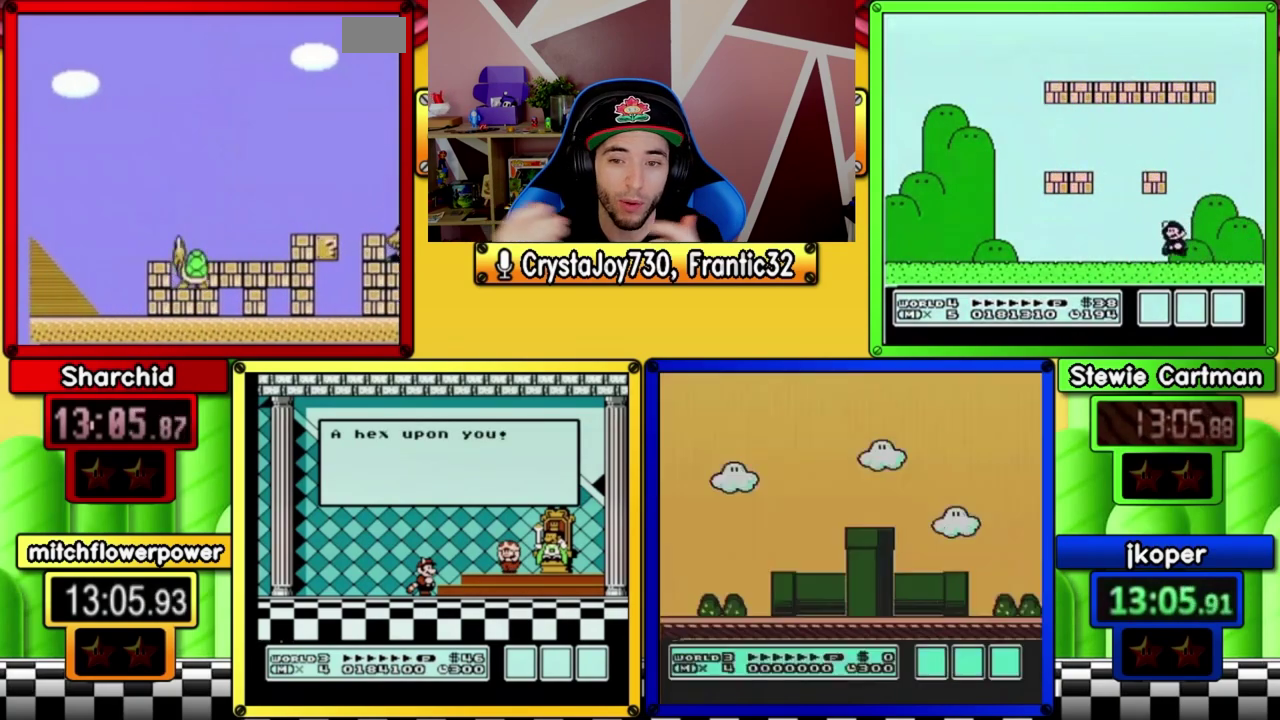
{"buttons": ["A", "B", "DPAD_RIGHT"], "events": [[33, "A", "up"], [133, "A", "down"], [133, "DPAD_DOWN", "down"], [133, "DPAD_RIGHT", "down"], [200, "DPAD_DOWN", "up"]]}
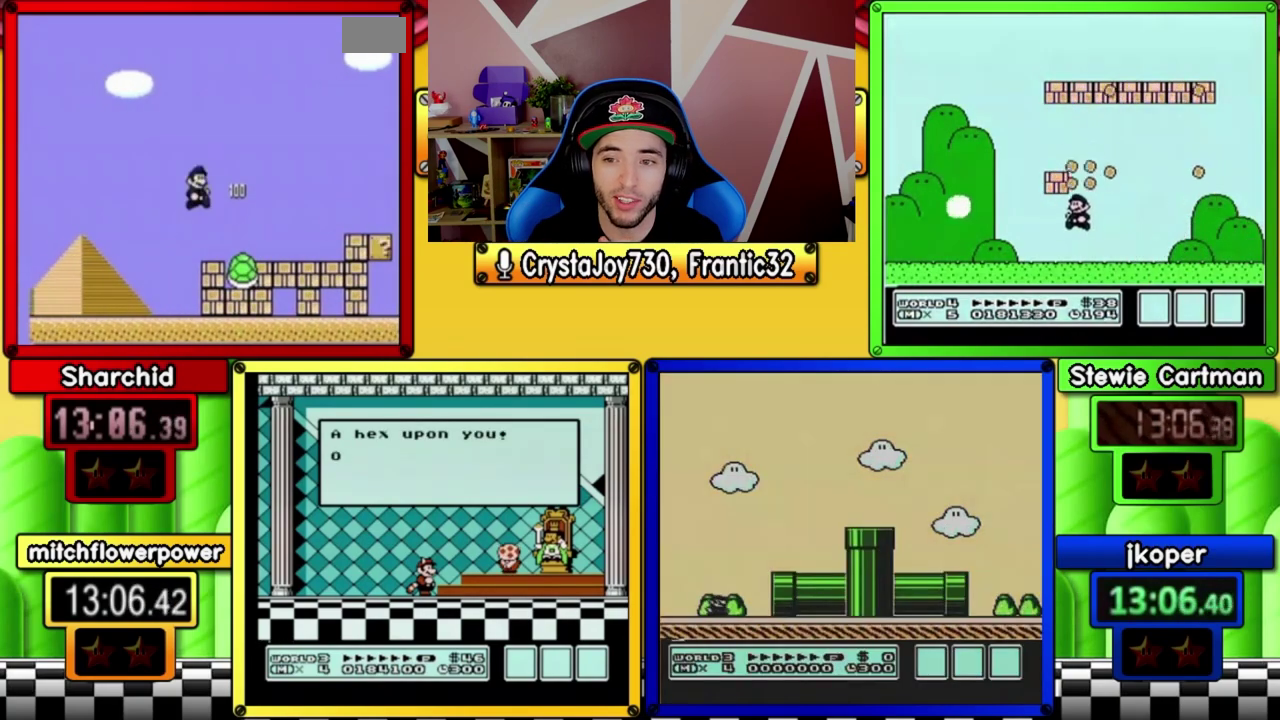
{"buttons": ["A", "B", "DPAD_RIGHT"], "events": [[67, "A", "up"], [367, "A", "down"]]}
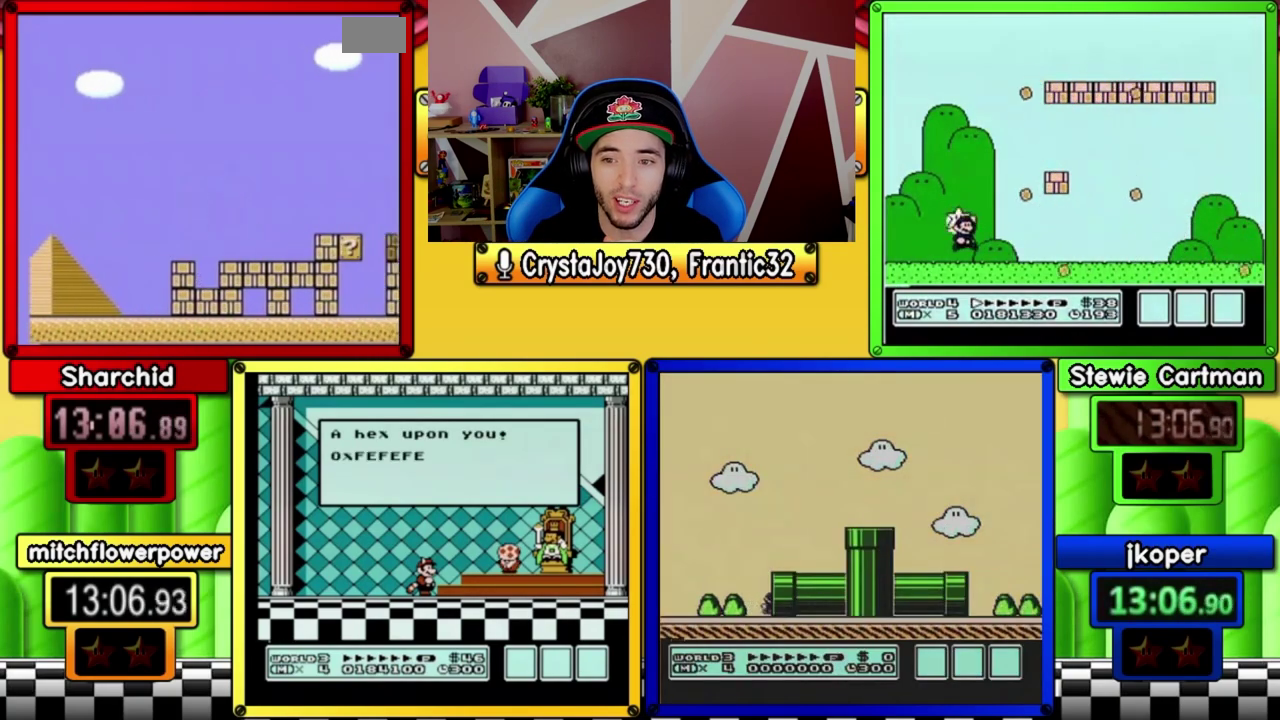
{"buttons": ["B", "DPAD_LEFT"], "events": [[300, "A", "up"], [467, "DPAD_LEFT", "down"], [467, "DPAD_RIGHT", "up"]]}
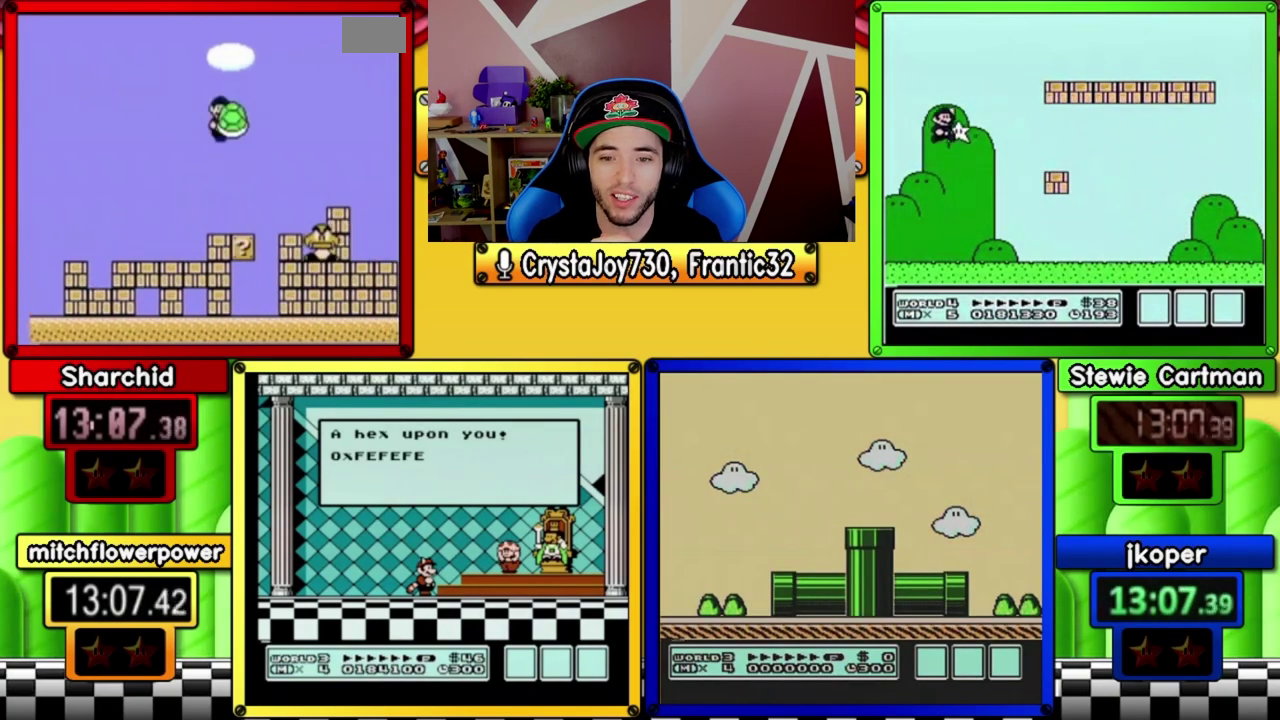
{"buttons": ["B", "DPAD_LEFT"], "events": [[200, "DPAD_LEFT", "up"], [300, "DPAD_RIGHT", "down"], [400, "DPAD_RIGHT", "up"], [467, "DPAD_LEFT", "down"]]}
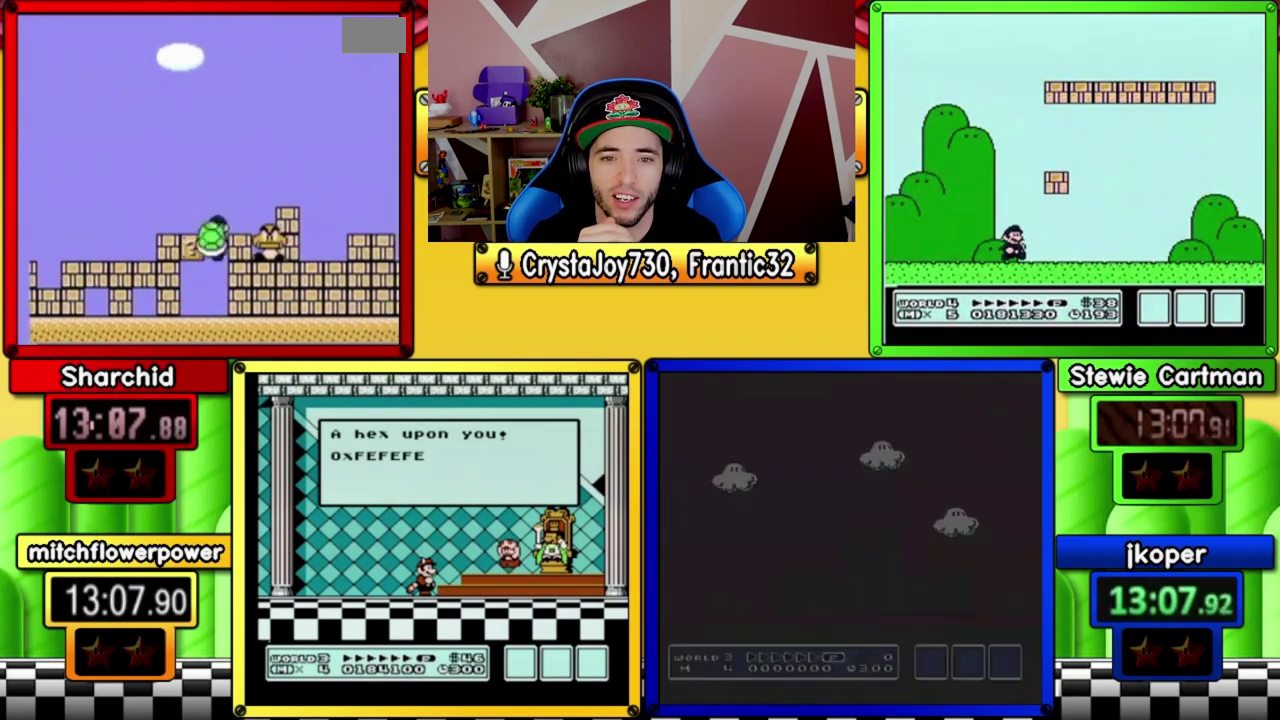
{"buttons": ["B", "DPAD_RIGHT"], "events": [[300, "A", "down"], [333, "DPAD_LEFT", "up"], [433, "A", "up"], [433, "DPAD_RIGHT", "down"]]}
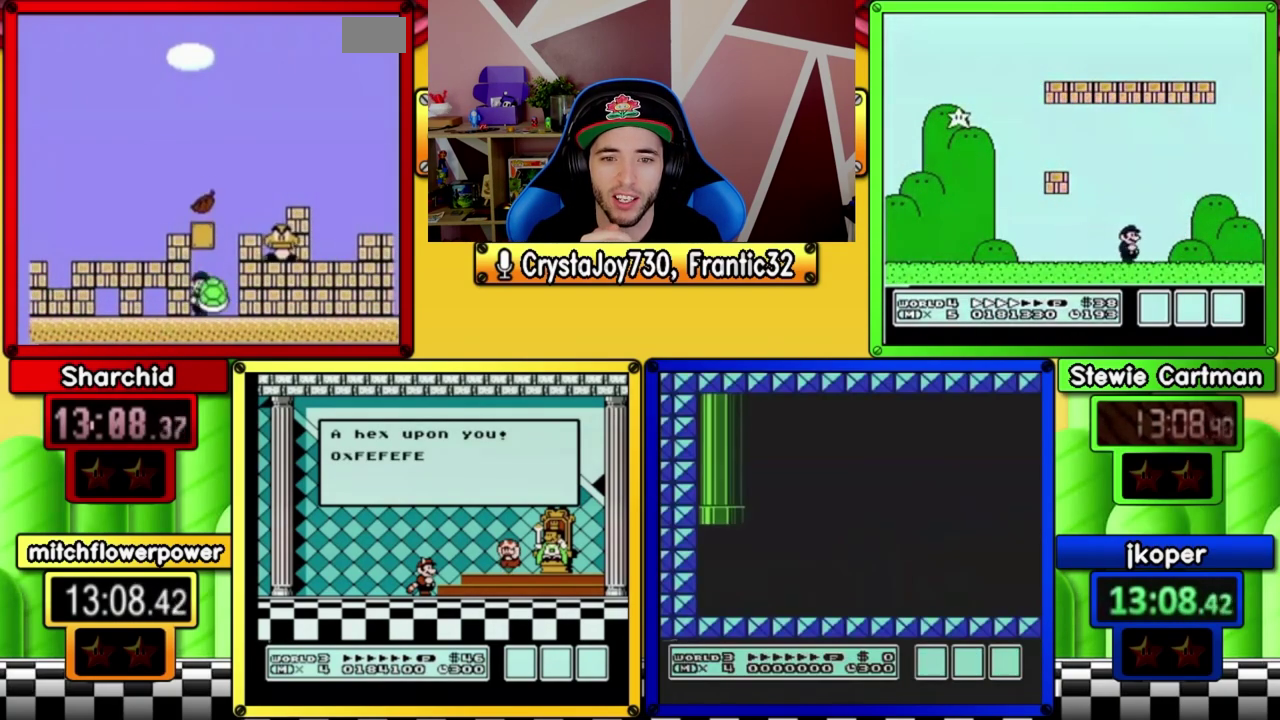
{"buttons": ["A", "B", "DPAD_DOWN"], "events": [[300, "A", "down"], [300, "DPAD_RIGHT", "up"], [333, "DPAD_LEFT", "down"], [500, "DPAD_DOWN", "down"], [500, "DPAD_LEFT", "up"]]}
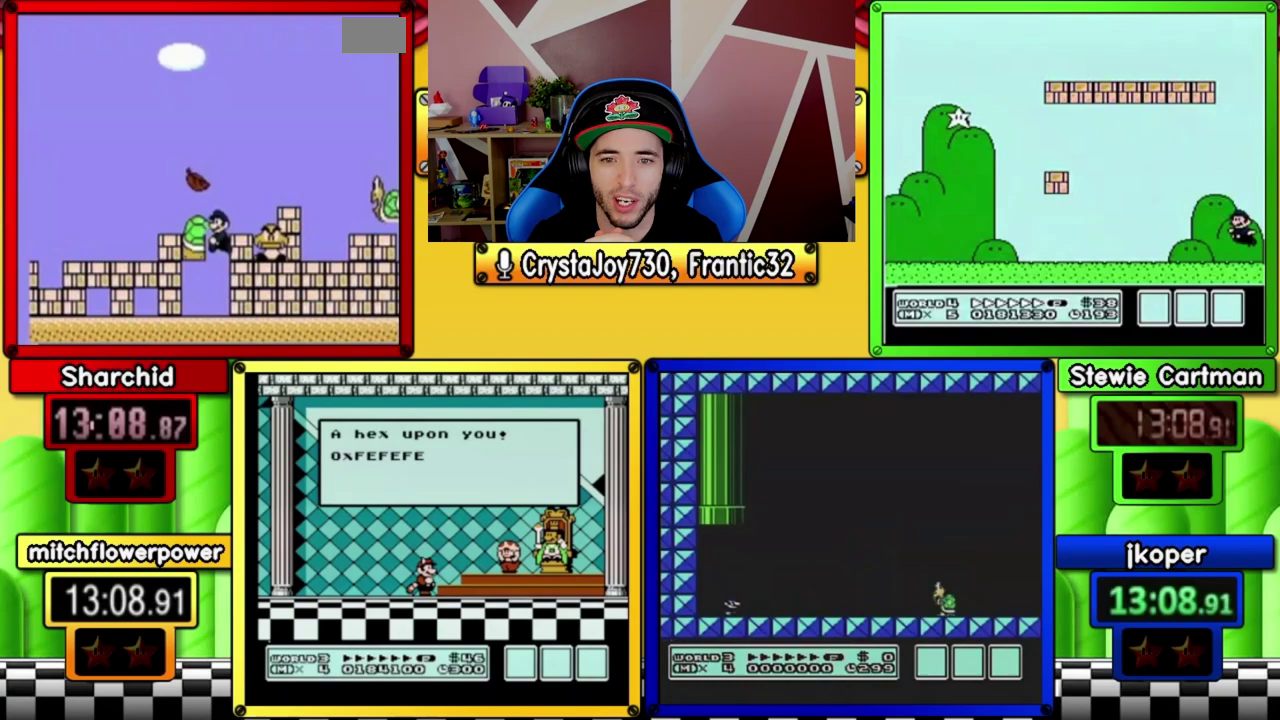
{"buttons": ["A", "B", "DPAD_RIGHT"], "events": [[33, "DPAD_DOWN", "up"], [67, "DPAD_RIGHT", "down"]]}
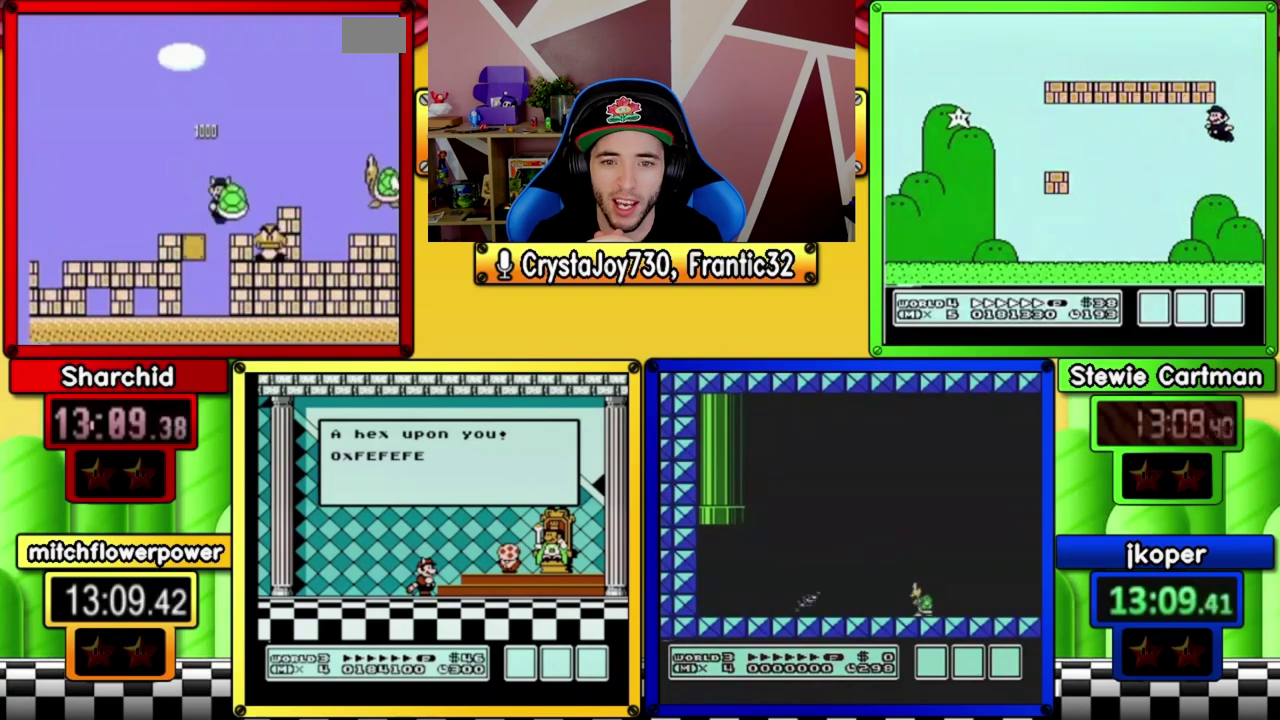
{"buttons": ["B", "DPAD_RIGHT"], "events": [[433, "A", "up"]]}
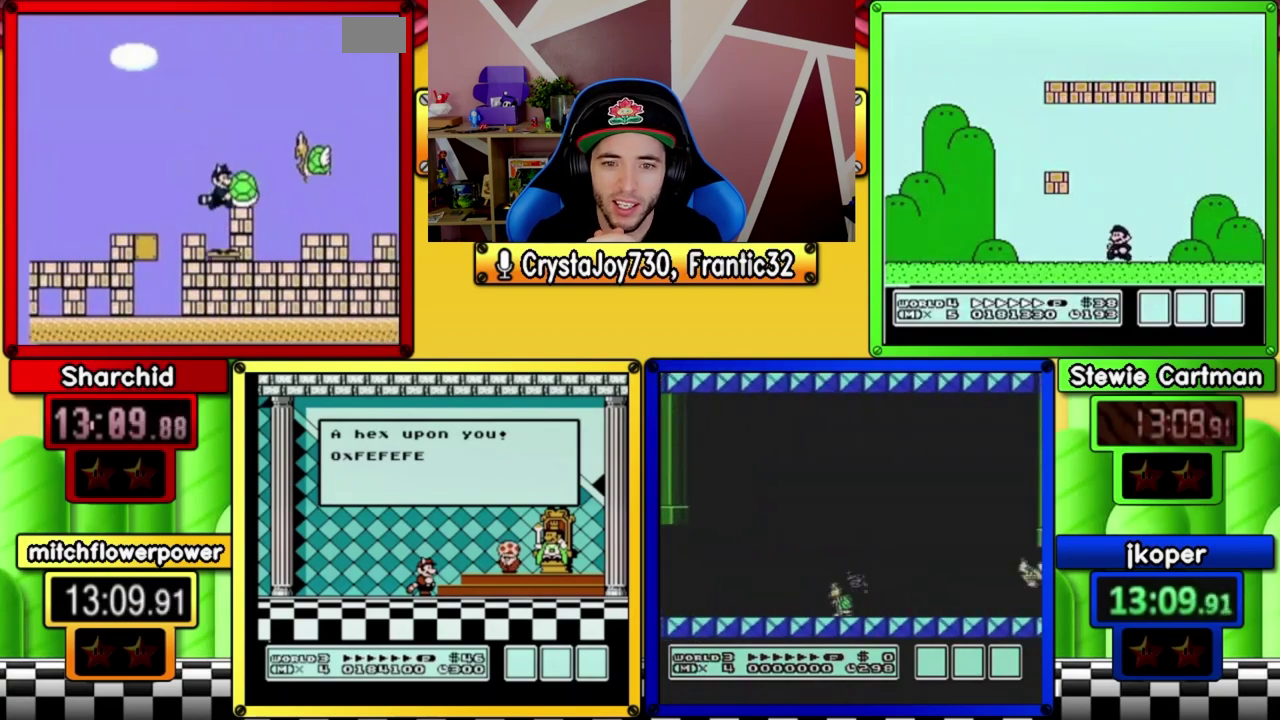
{"buttons": ["B", "DPAD_RIGHT"], "events": [[67, "A", "down"], [433, "A", "up"]]}
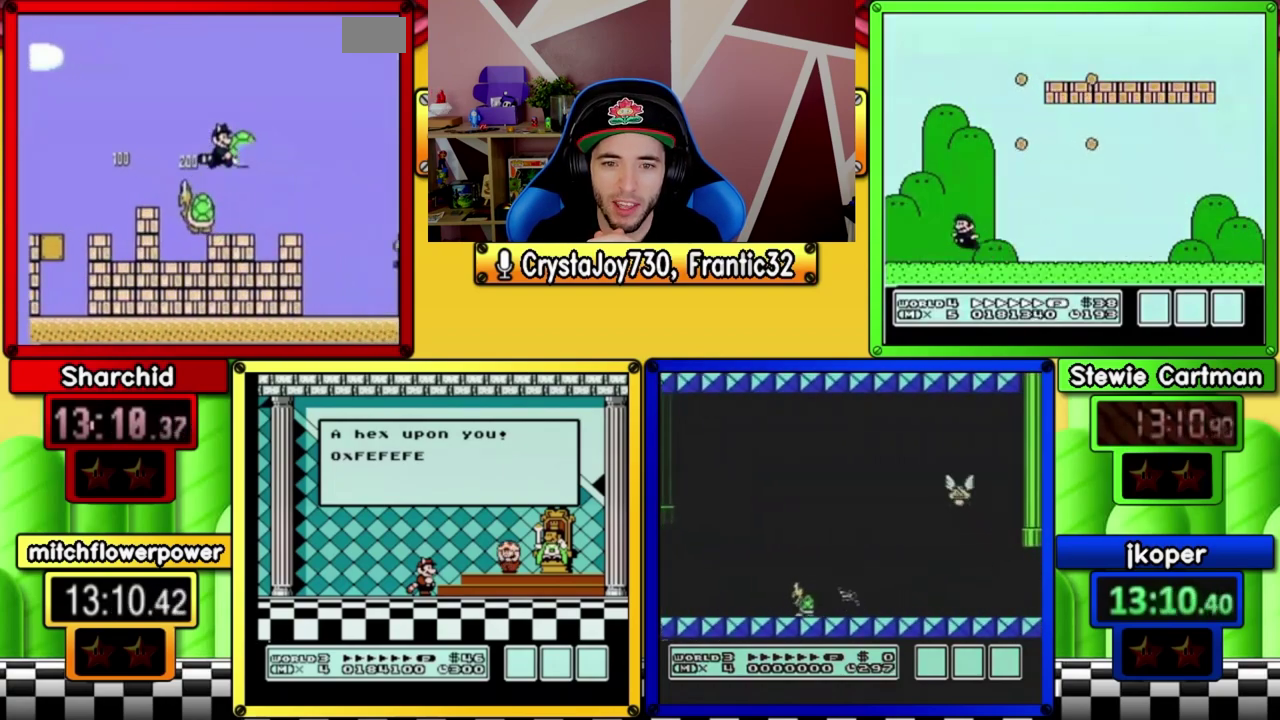
{"buttons": ["A", "B", "DPAD_RIGHT"], "events": [[67, "A", "down"], [333, "A", "up"], [433, "A", "down"]]}